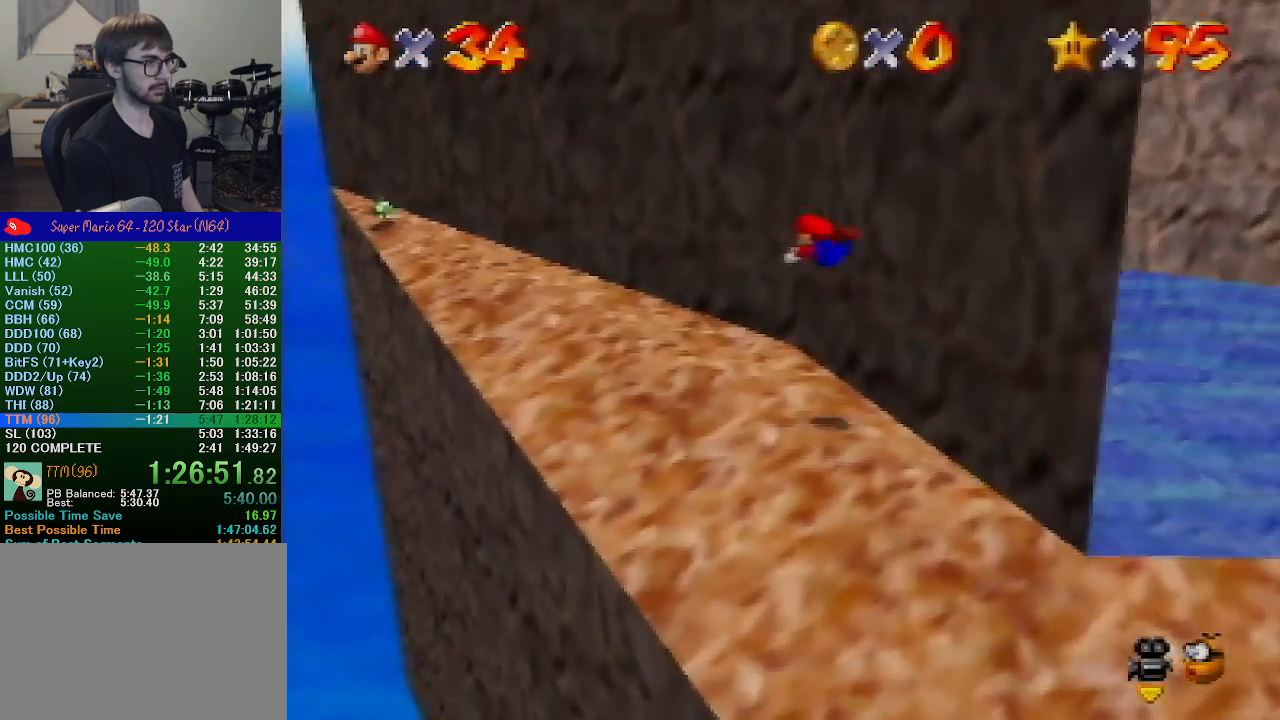
Gameplay with a controller (Nintendo layout); each line is a JSON object with the inputs held at the frame after it. "events" lists button and stick changes between this image and that frame as [ms after this image, input, new state], when the widget could be followed in between. Not read: L1 L3 R1 R3.
{"buttons": [], "left_stick": "up-left", "events": []}
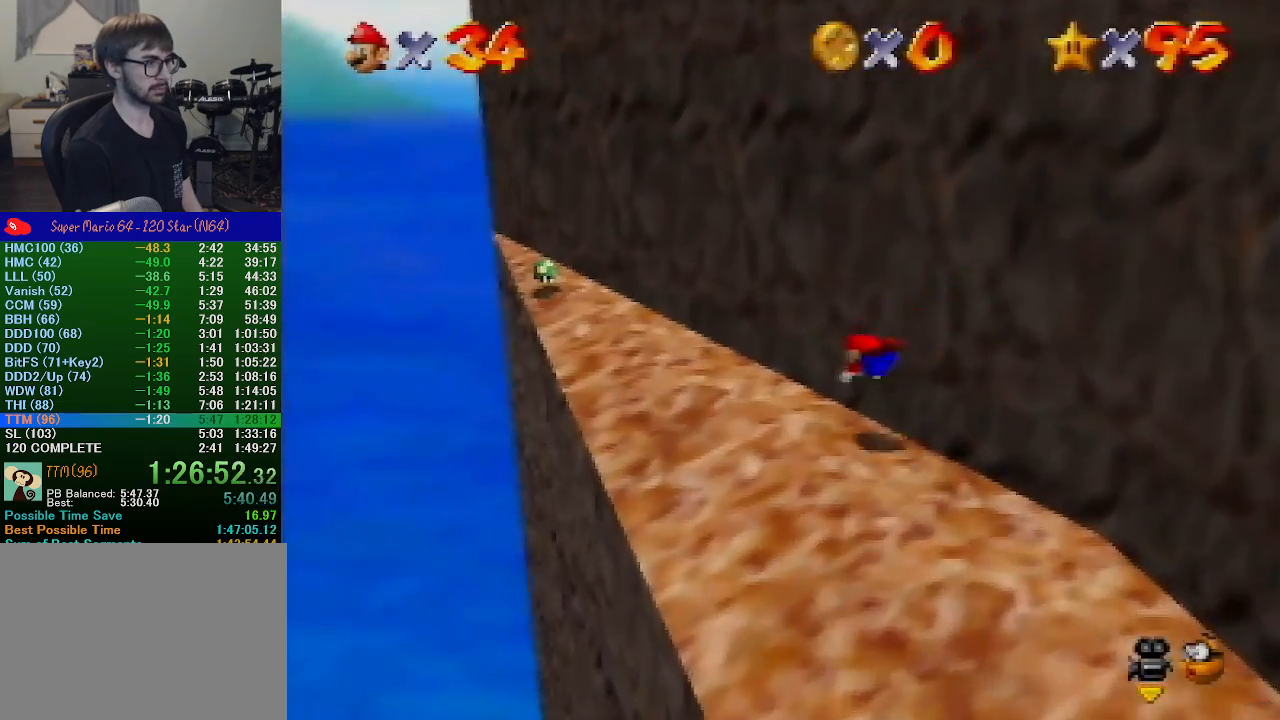
{"buttons": ["A"], "left_stick": "up-left", "events": [[167, "B", "down"], [200, "A", "down"], [233, "B", "up"]]}
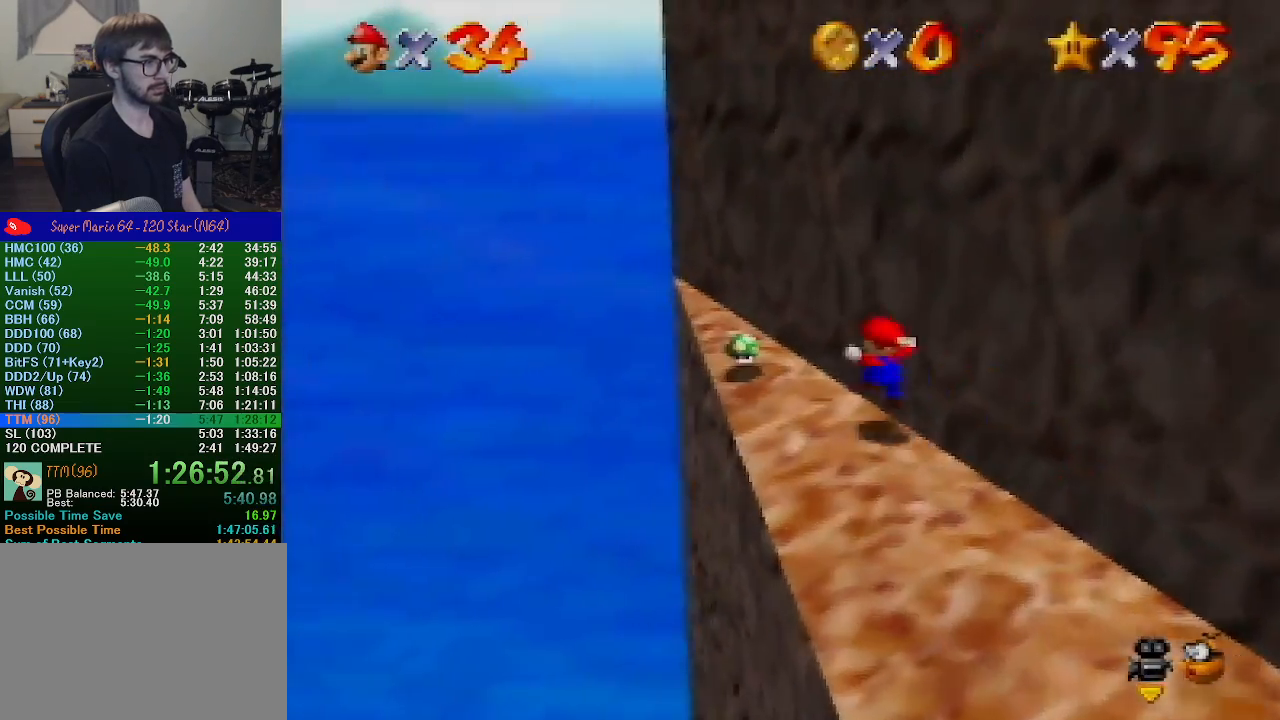
{"buttons": [], "left_stick": "up-left", "events": [[200, "B", "down"], [300, "A", "up"], [300, "B", "up"]]}
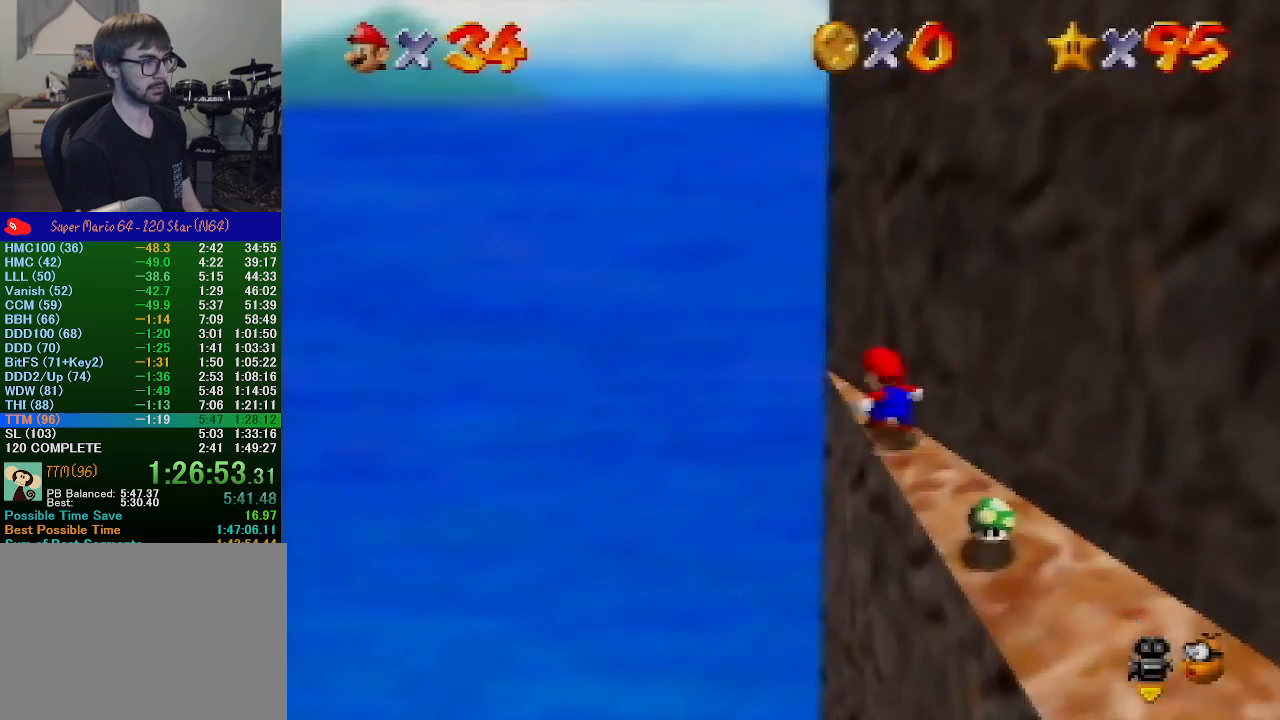
{"buttons": [], "left_stick": "down-right", "events": [[67, "A", "down"], [333, "left_stick", "down-right"], [467, "A", "up"]]}
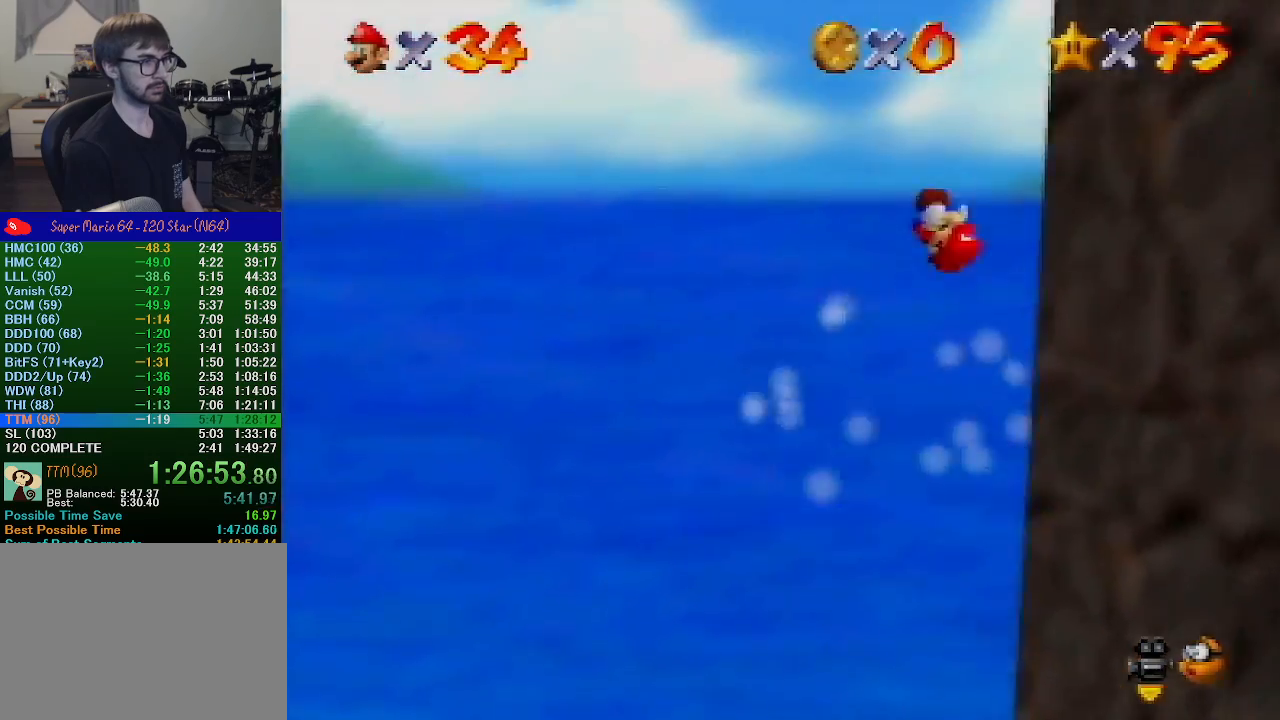
{"buttons": [], "left_stick": "right", "events": [[67, "C_LEFT", "down"], [267, "C_LEFT", "up"], [267, "left_stick", "right"], [400, "C_LEFT", "down"], [500, "C_LEFT", "up"]]}
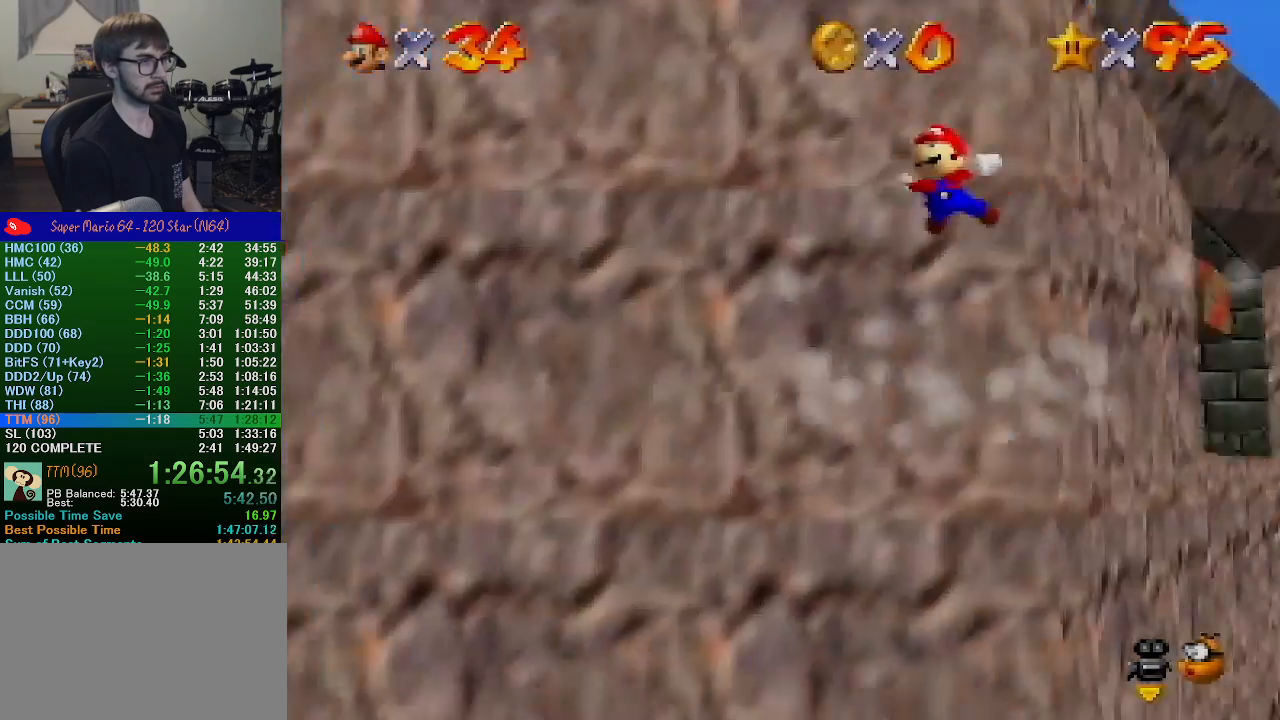
{"buttons": [], "left_stick": "up-right", "events": [[33, "left_stick", "up-right"]]}
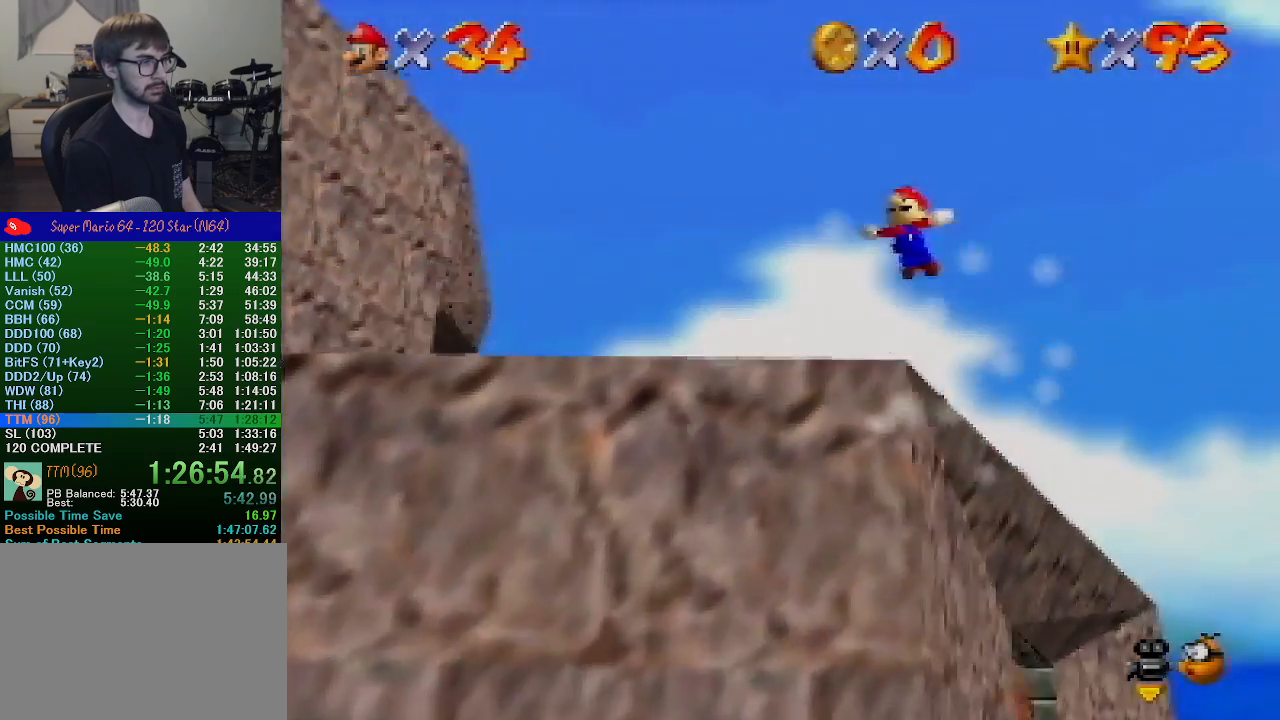
{"buttons": [], "left_stick": "up", "events": [[400, "left_stick", "up"]]}
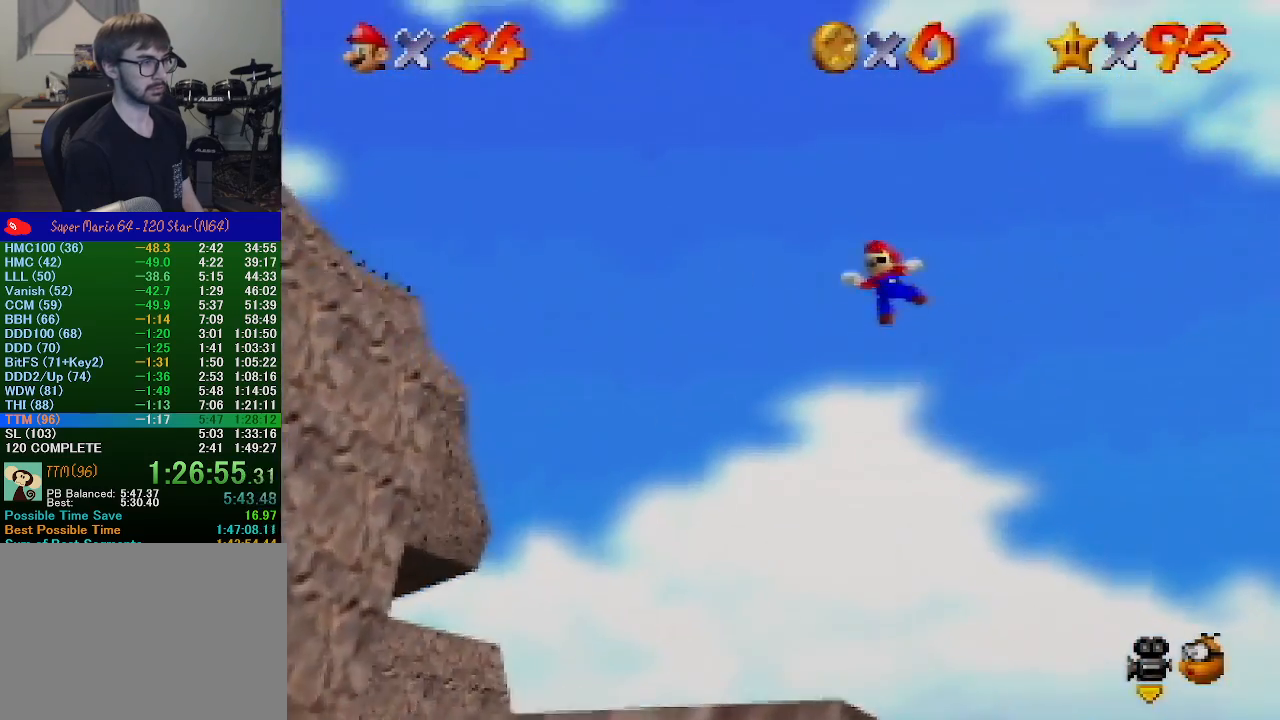
{"buttons": [], "left_stick": "up-left", "events": [[100, "left_stick", "up-left"]]}
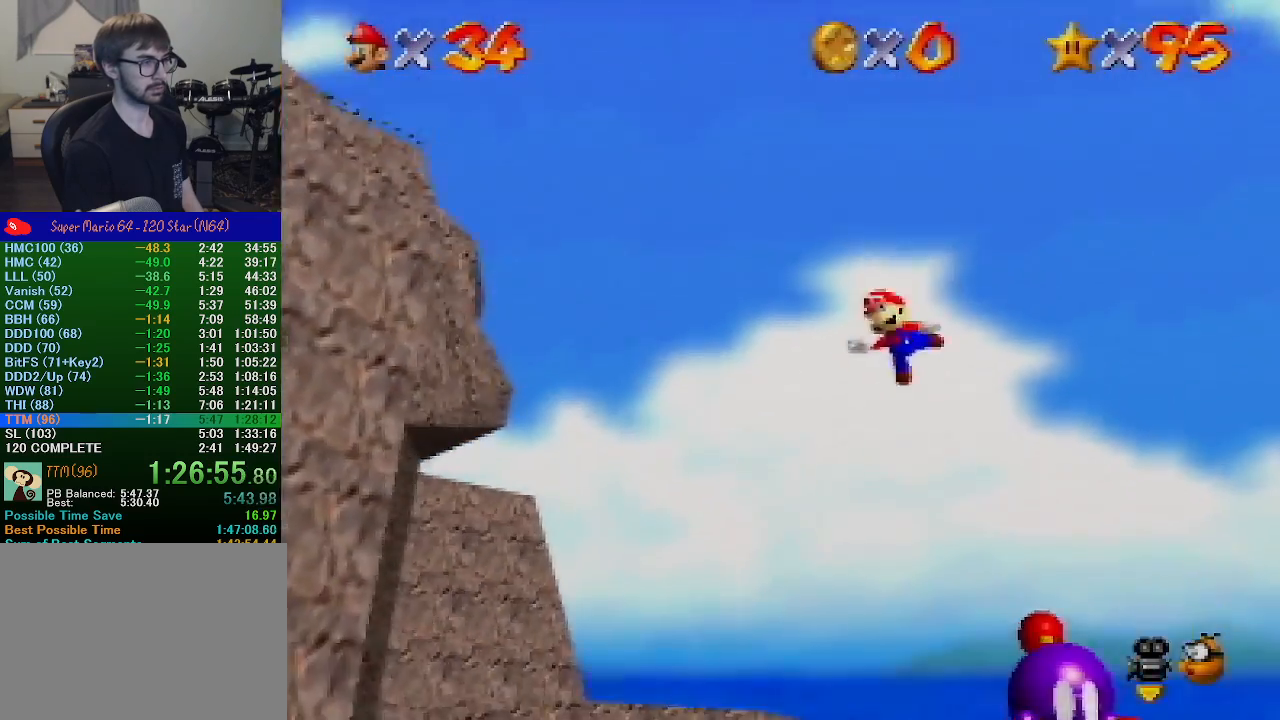
{"buttons": ["A"], "left_stick": "center", "events": [[400, "B", "down"], [400, "left_stick", "center"], [433, "A", "down"], [467, "B", "up"]]}
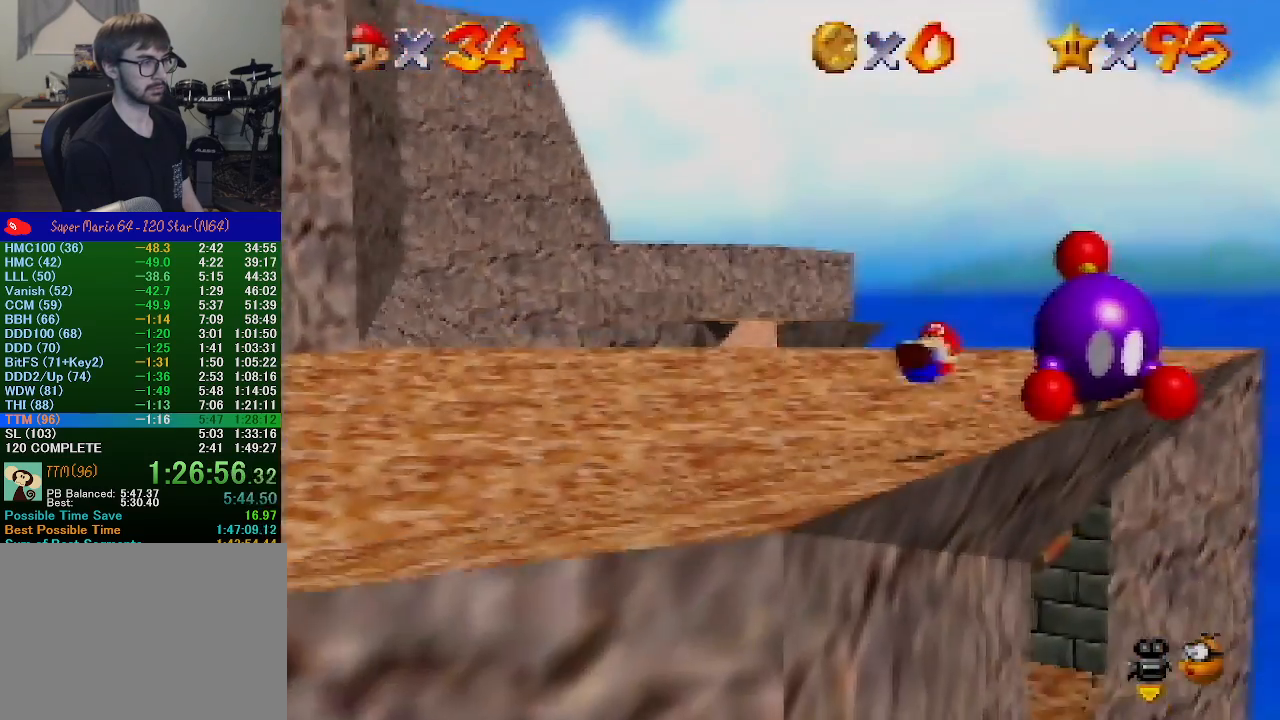
{"buttons": [], "left_stick": "center", "events": [[33, "A", "up"], [33, "left_stick", "down"], [133, "A", "down"], [267, "A", "up"], [267, "left_stick", "center"]]}
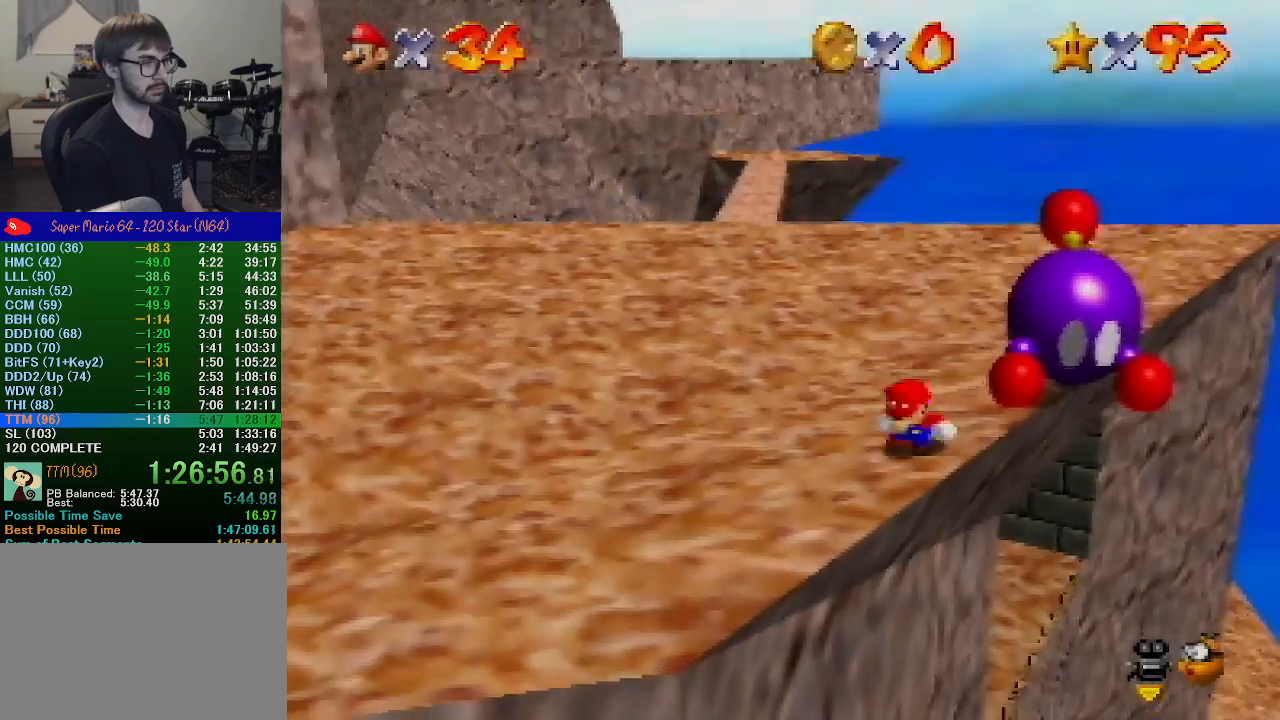
{"buttons": ["A"], "left_stick": "center", "events": [[433, "A", "down"]]}
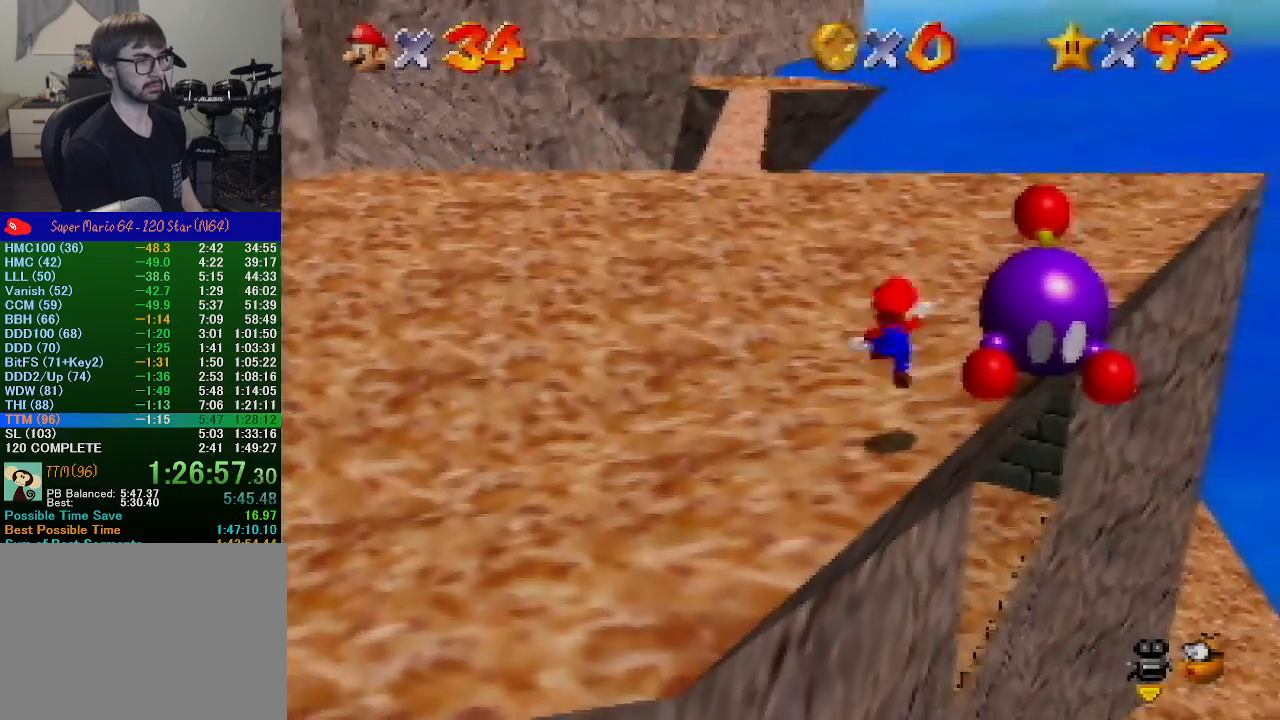
{"buttons": [], "left_stick": "right", "events": [[33, "left_stick", "down-right"], [167, "A", "up"], [333, "left_stick", "right"]]}
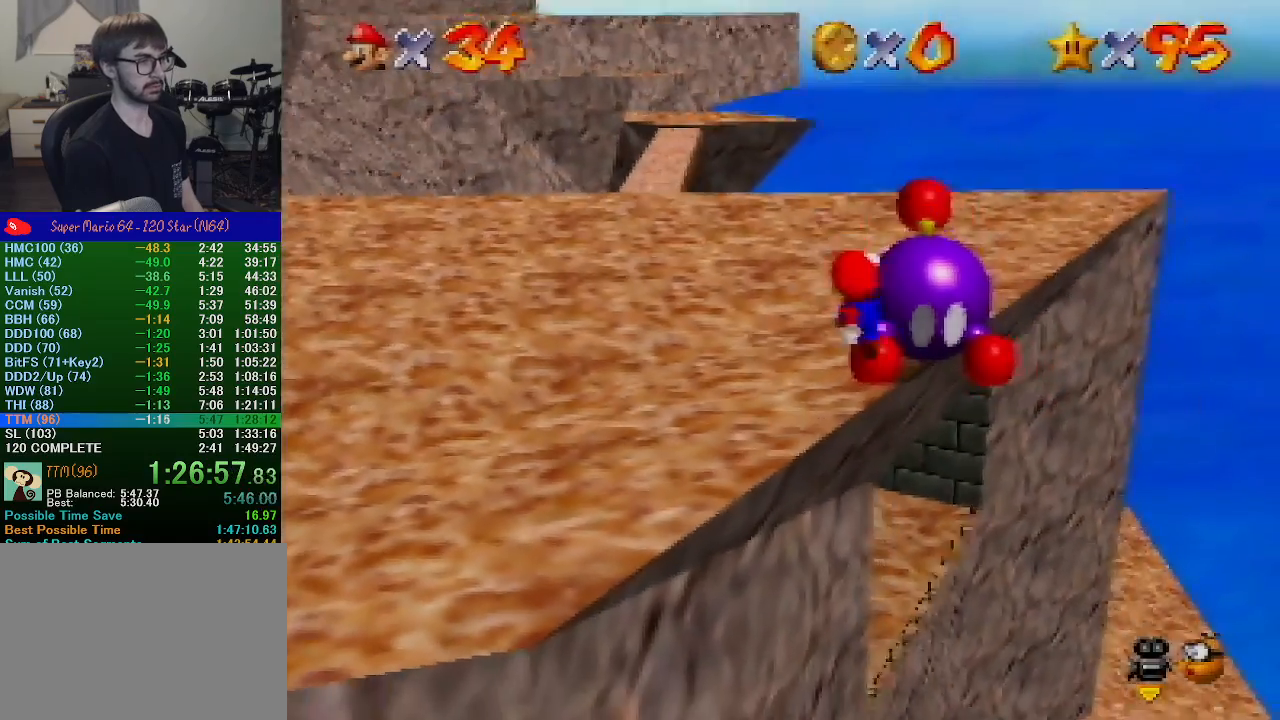
{"buttons": ["A", "B"], "left_stick": "up", "events": [[33, "left_stick", "up-right"], [167, "left_stick", "up"], [433, "A", "down"], [500, "B", "down"]]}
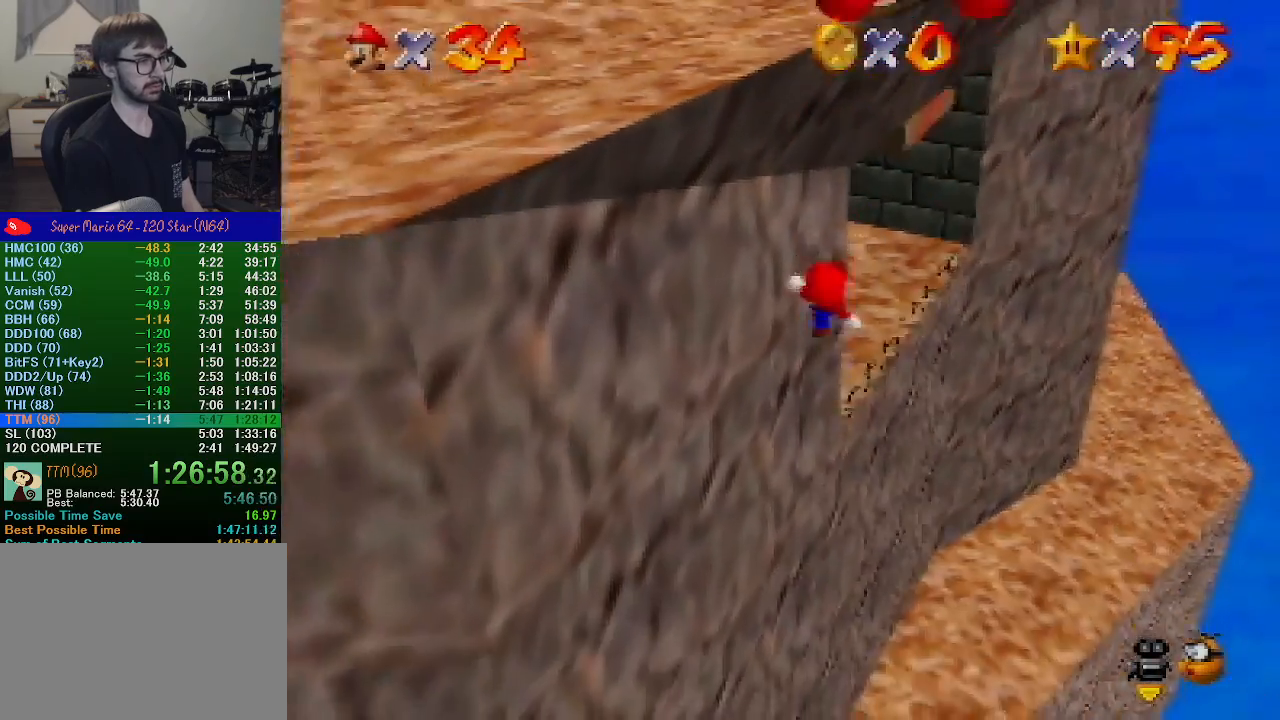
{"buttons": [], "left_stick": "up", "events": [[200, "A", "up"], [233, "B", "up"], [333, "C_RIGHT", "down"], [500, "C_RIGHT", "up"]]}
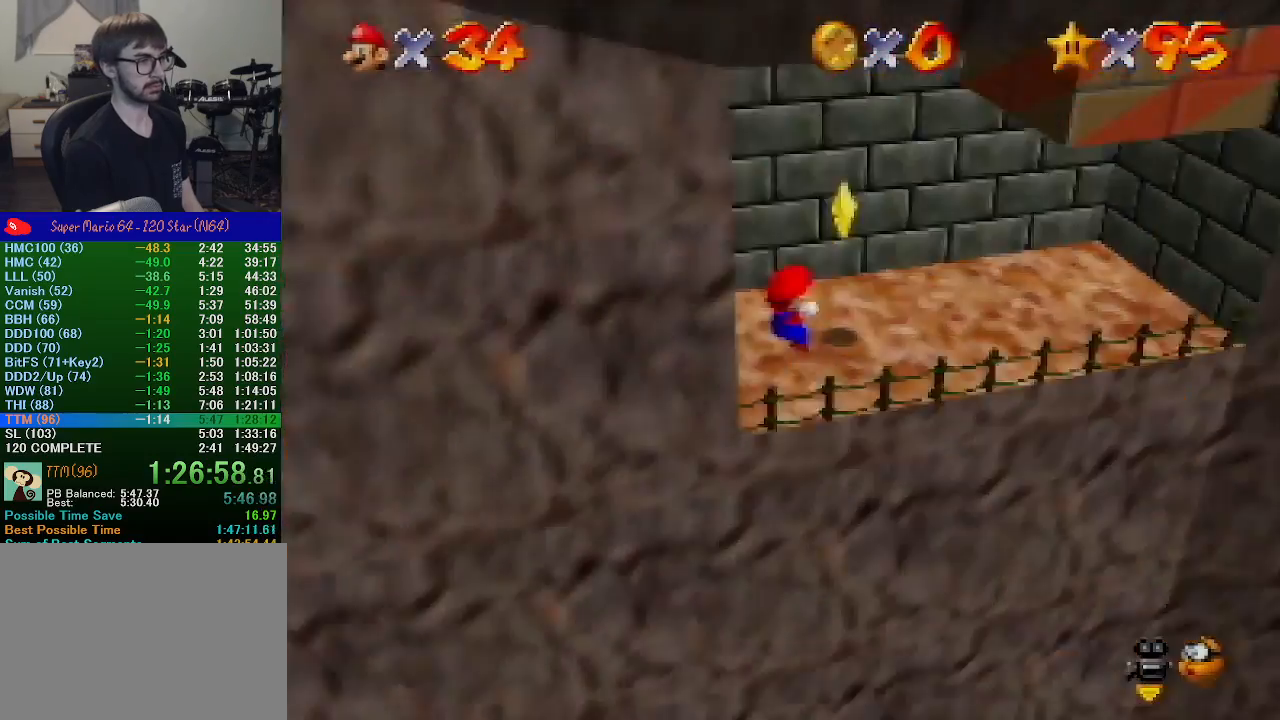
{"buttons": ["Z"], "left_stick": "up-left", "events": [[267, "left_stick", "up-left"], [367, "A", "down"], [467, "A", "up"], [467, "Z", "down"]]}
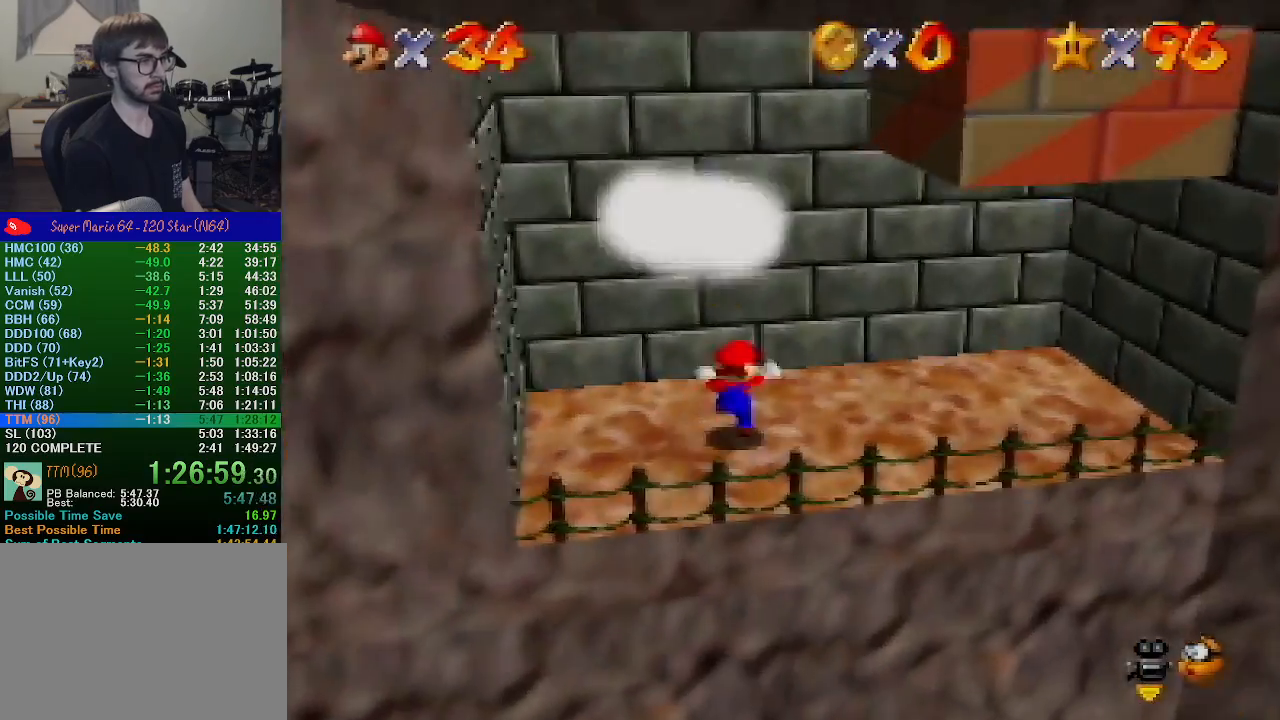
{"buttons": [], "left_stick": "center", "events": [[67, "Z", "up"], [67, "left_stick", "center"]]}
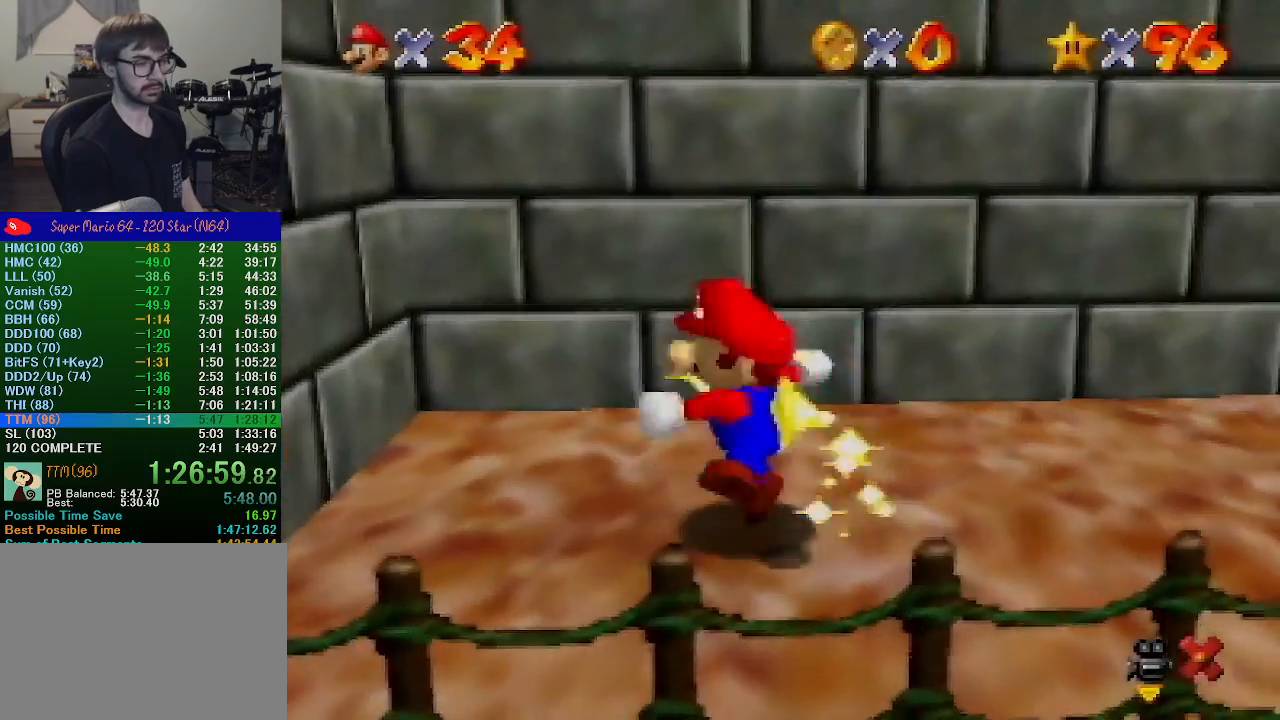
{"buttons": [], "left_stick": "center", "events": []}
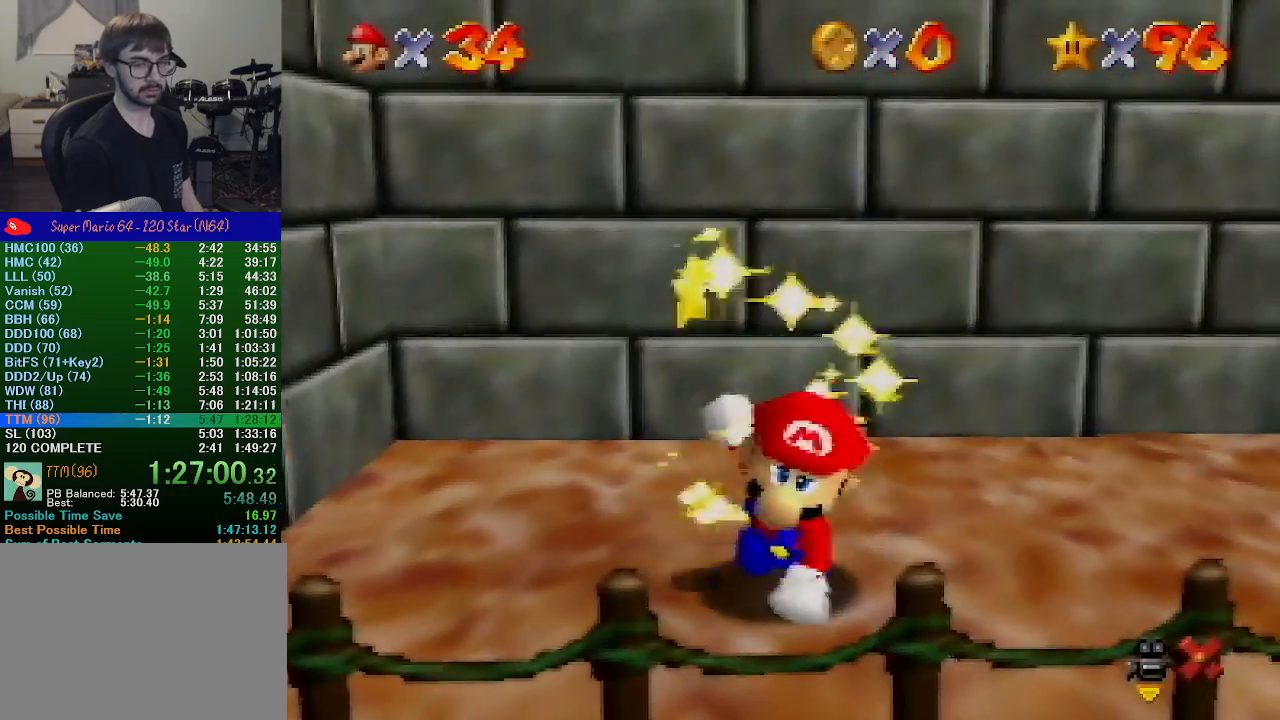
{"buttons": [], "left_stick": "center", "events": []}
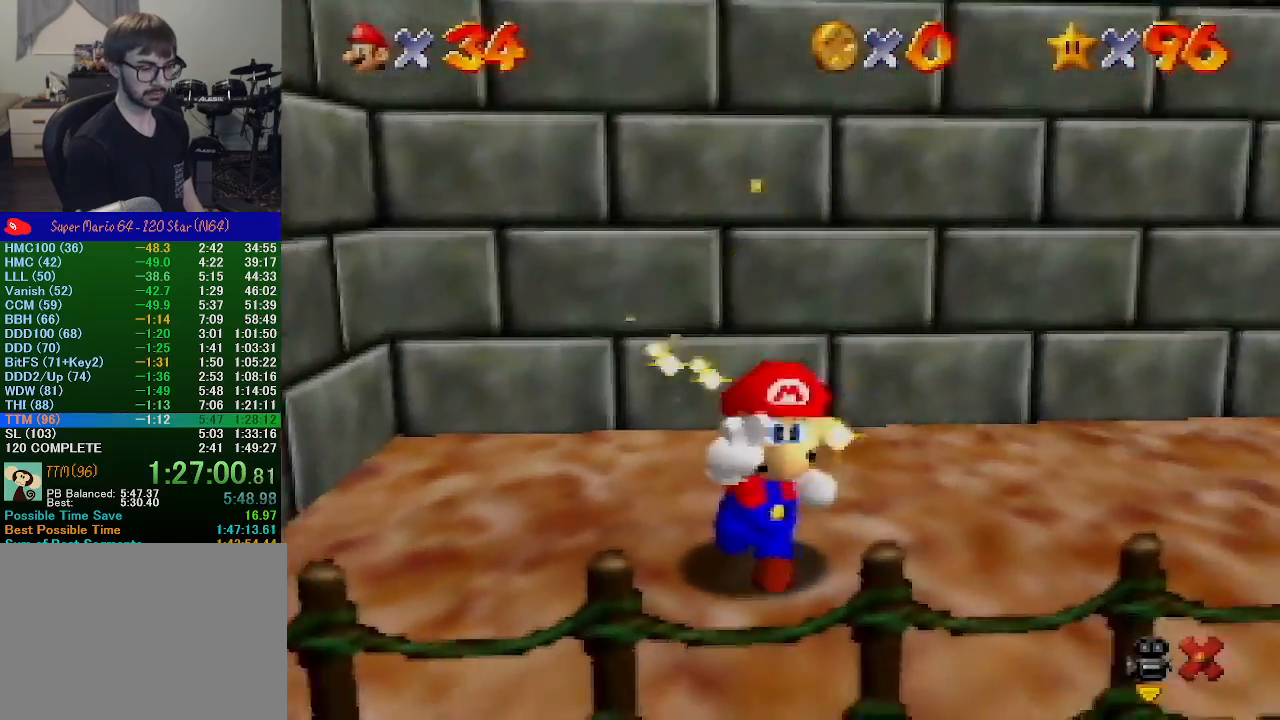
{"buttons": [], "left_stick": "center", "events": [[33, "Z", "down"], [133, "Z", "up"], [233, "Z", "down"], [300, "Z", "up"], [400, "Z", "down"], [467, "Z", "up"]]}
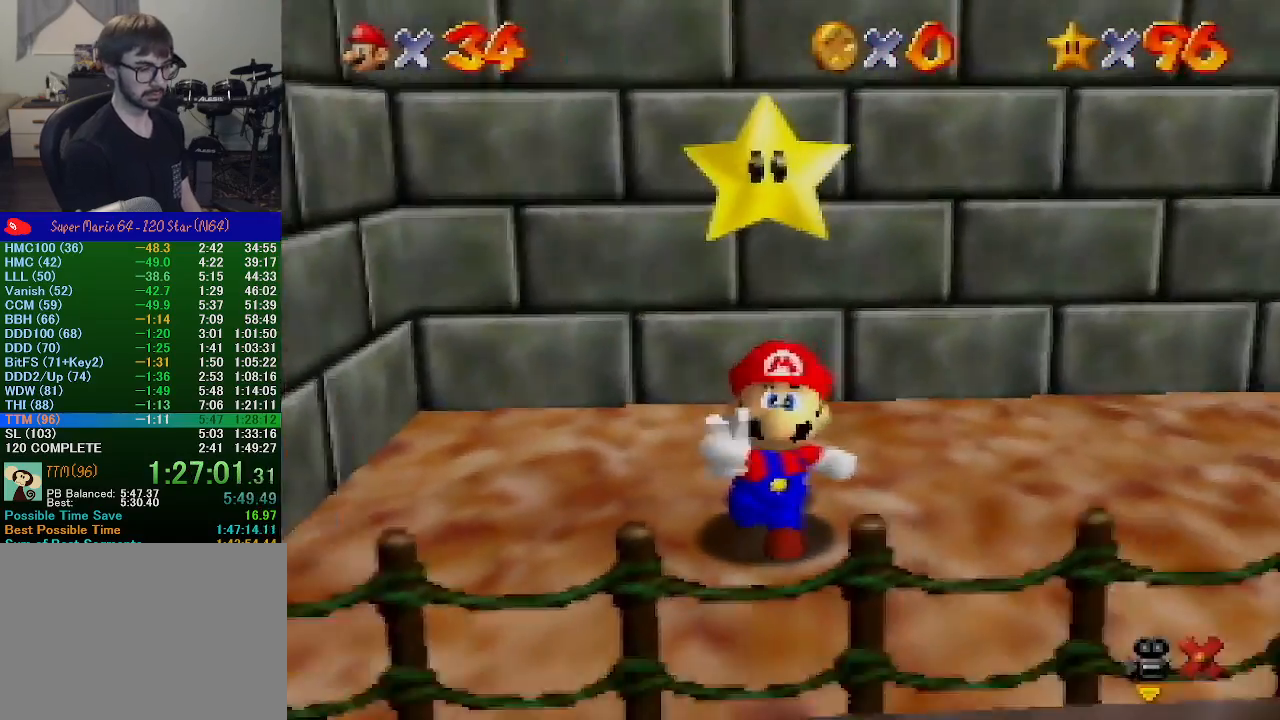
{"buttons": [], "left_stick": "center", "events": [[67, "Z", "down"], [133, "Z", "up"], [233, "Z", "down"], [300, "Z", "up"]]}